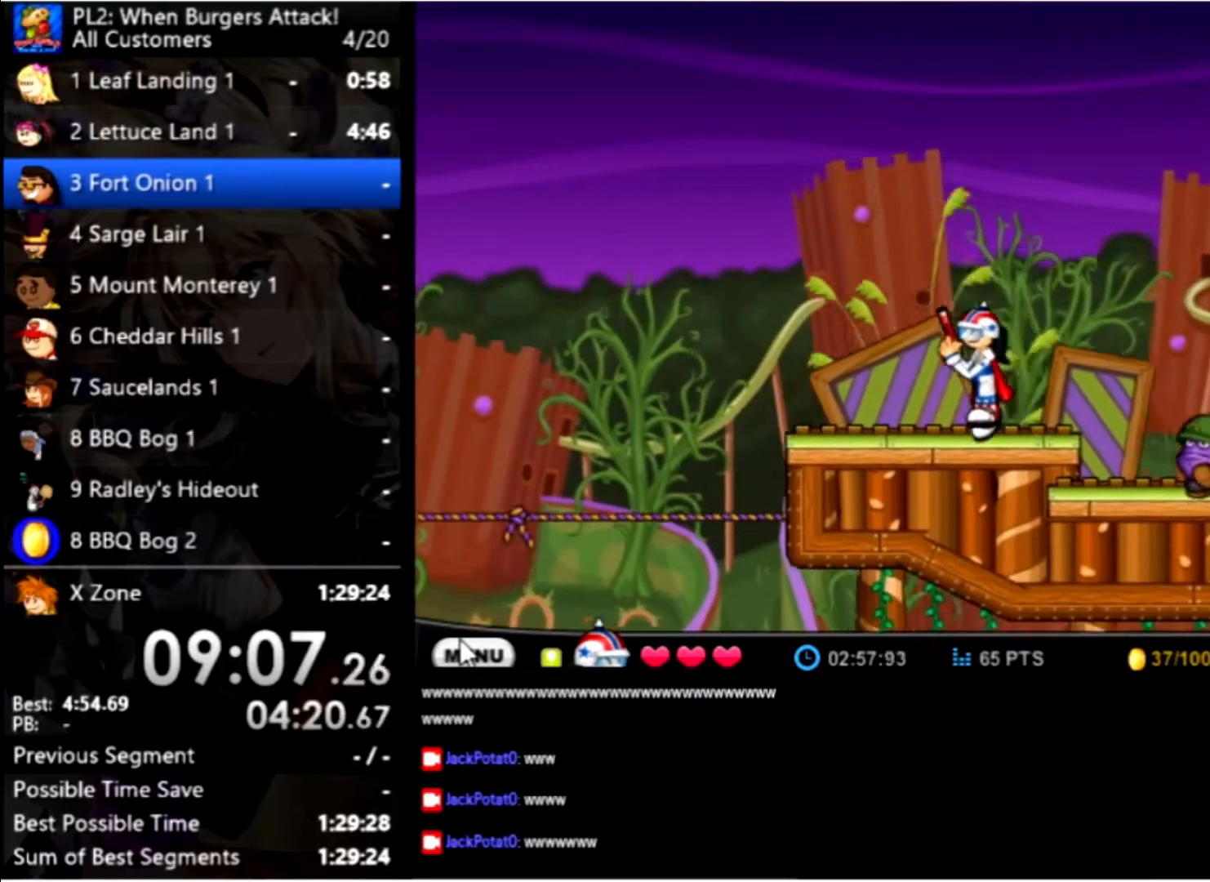
Gameplay with keyboard and mouse; each line is a JSON object with the keys and mouse buttons held at the frame after it. "events" lists presses ("down") and releases ("up") of "down", "left", "right", "space", "up", "mouse_left" and "mouse_right" between this image and that frame as [ms after this image, input, new state], when the widget could be followed in between. "mouse_left", "mouse_right" = the "left", "right" buttons of the "mouse" list. No other keys are recorded. Mouse movement is not recorded.
{"keys": ["left"], "mouse": [], "events": []}
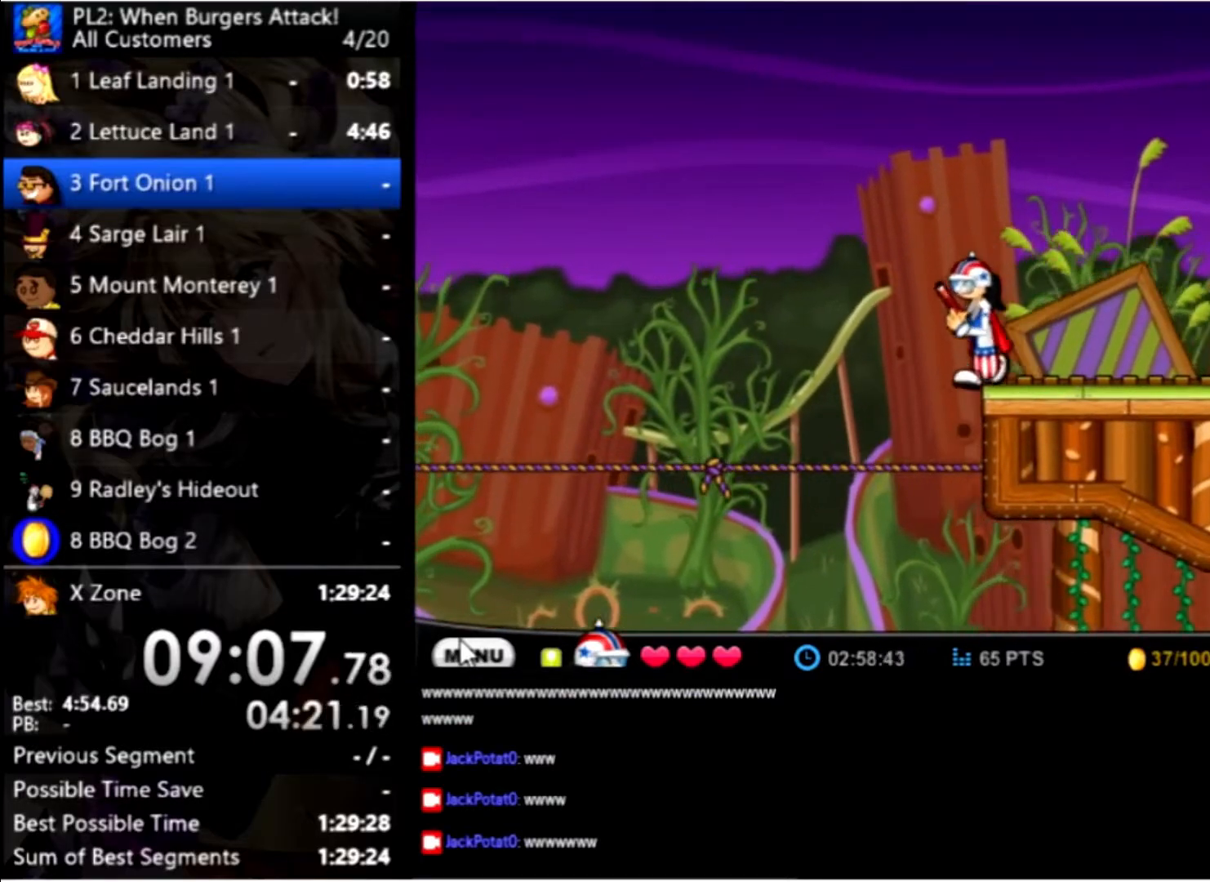
{"keys": ["left"], "mouse": [], "events": []}
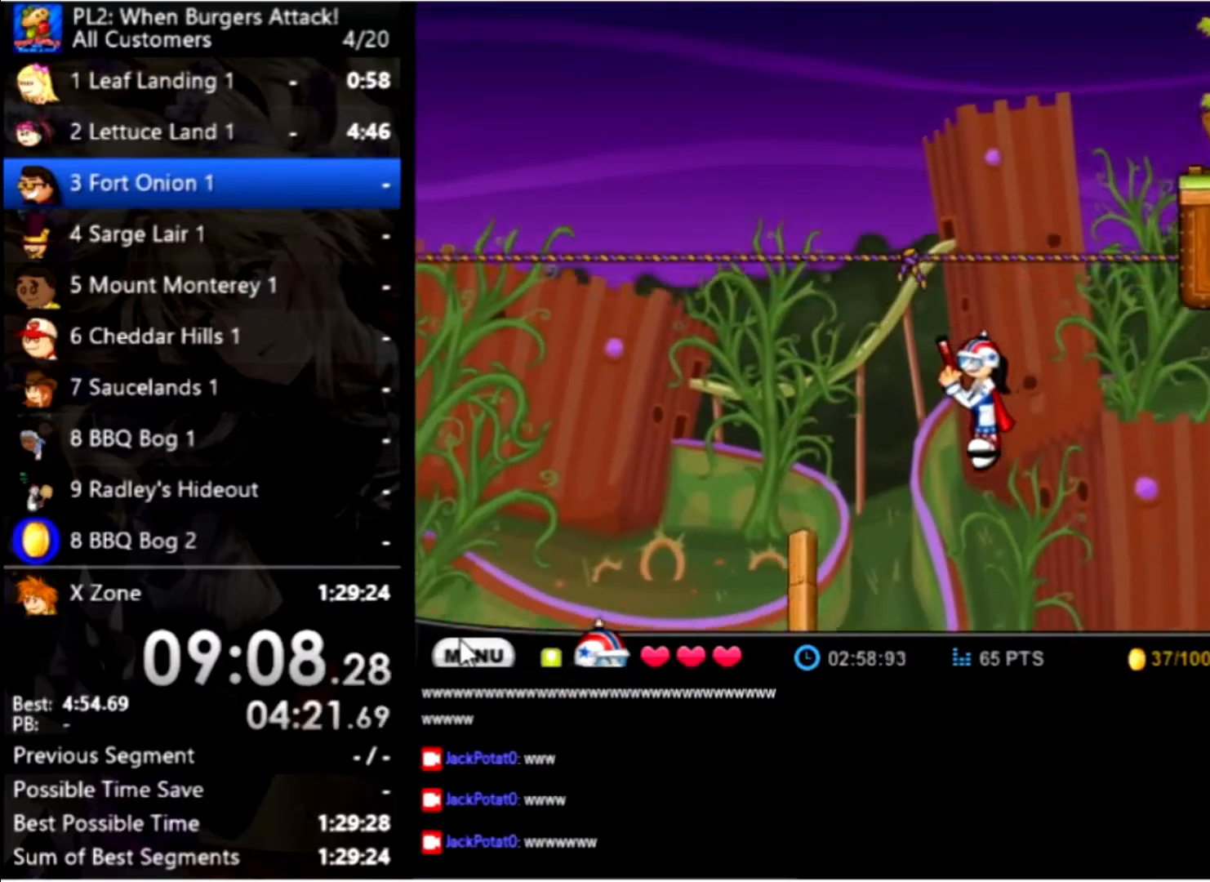
{"keys": ["left"], "mouse": [], "events": []}
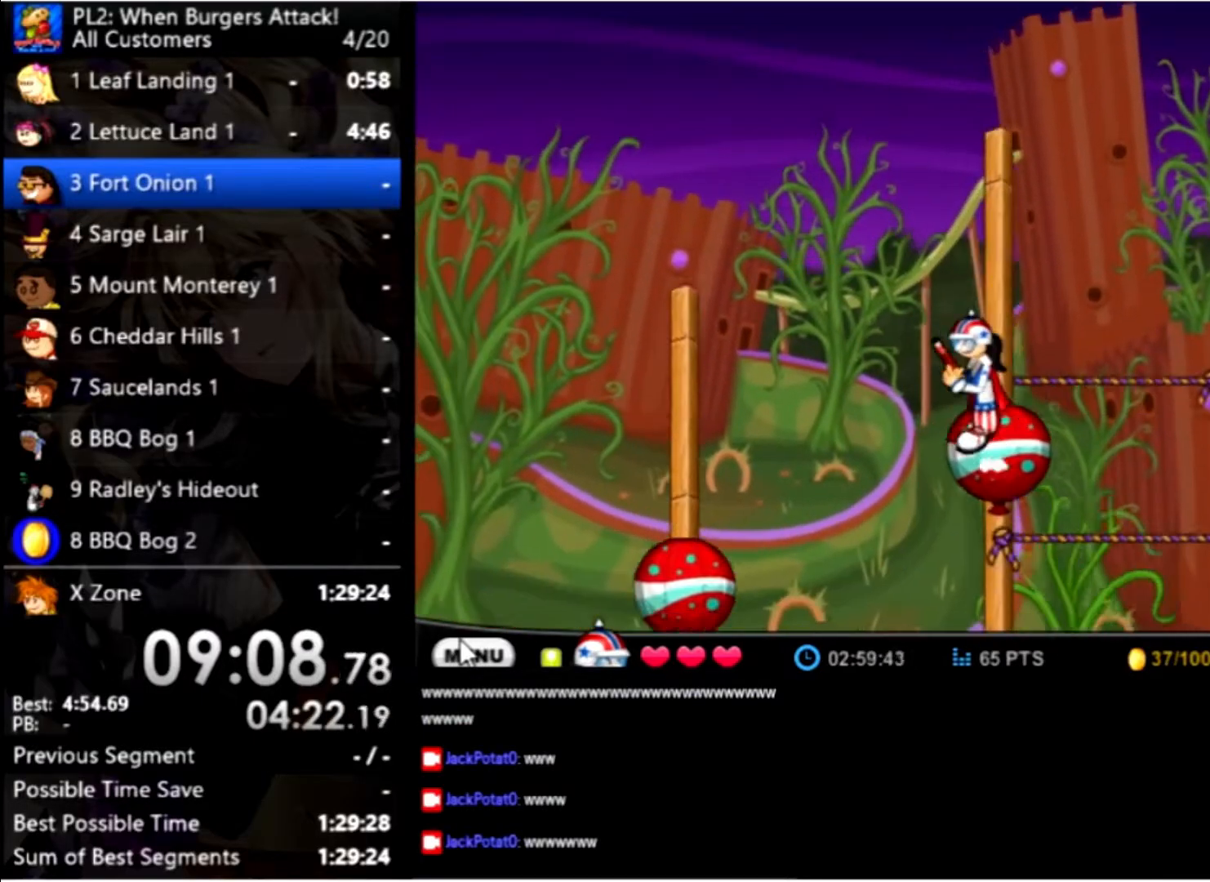
{"keys": ["left", "up"], "mouse": [], "events": [[34, "up", "down"], [334, "up", "up"], [467, "up", "down"]]}
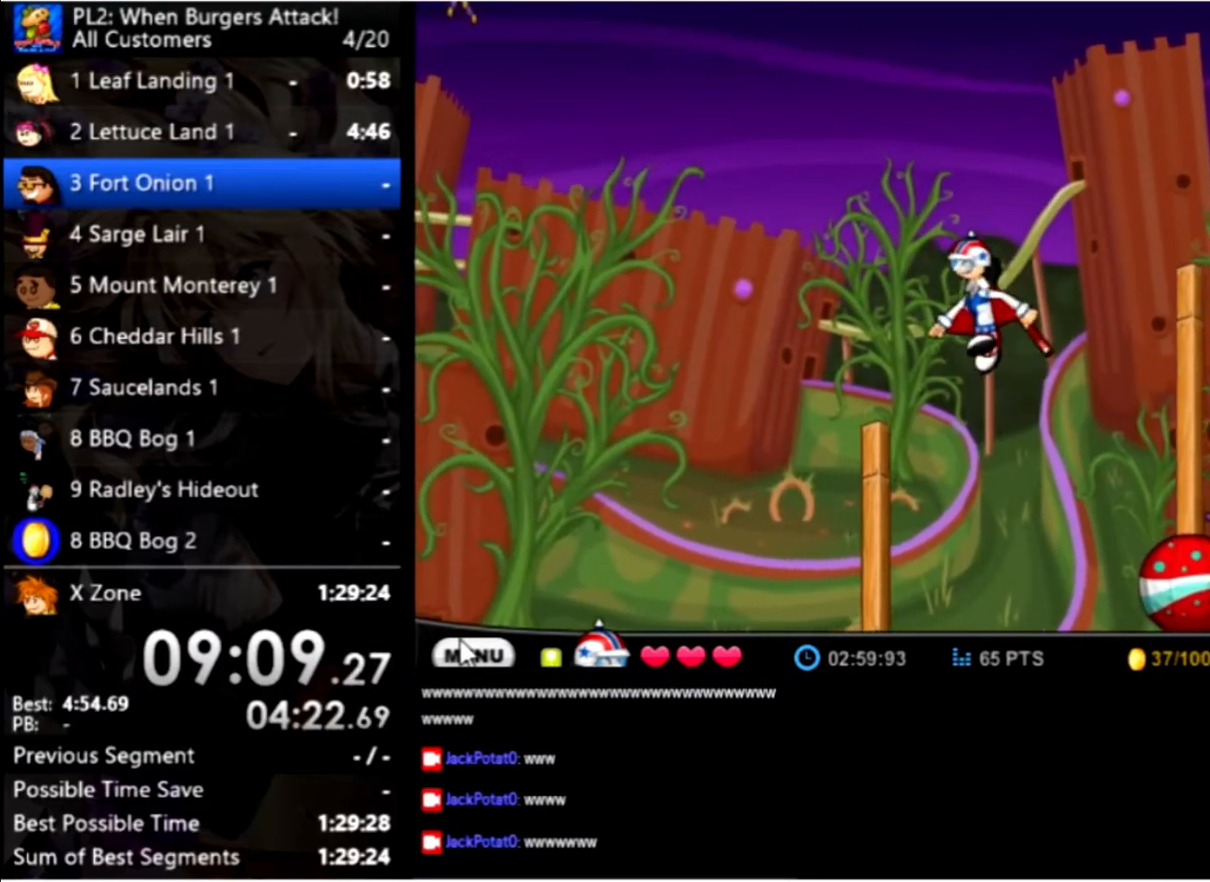
{"keys": ["left", "up"], "mouse": [], "events": []}
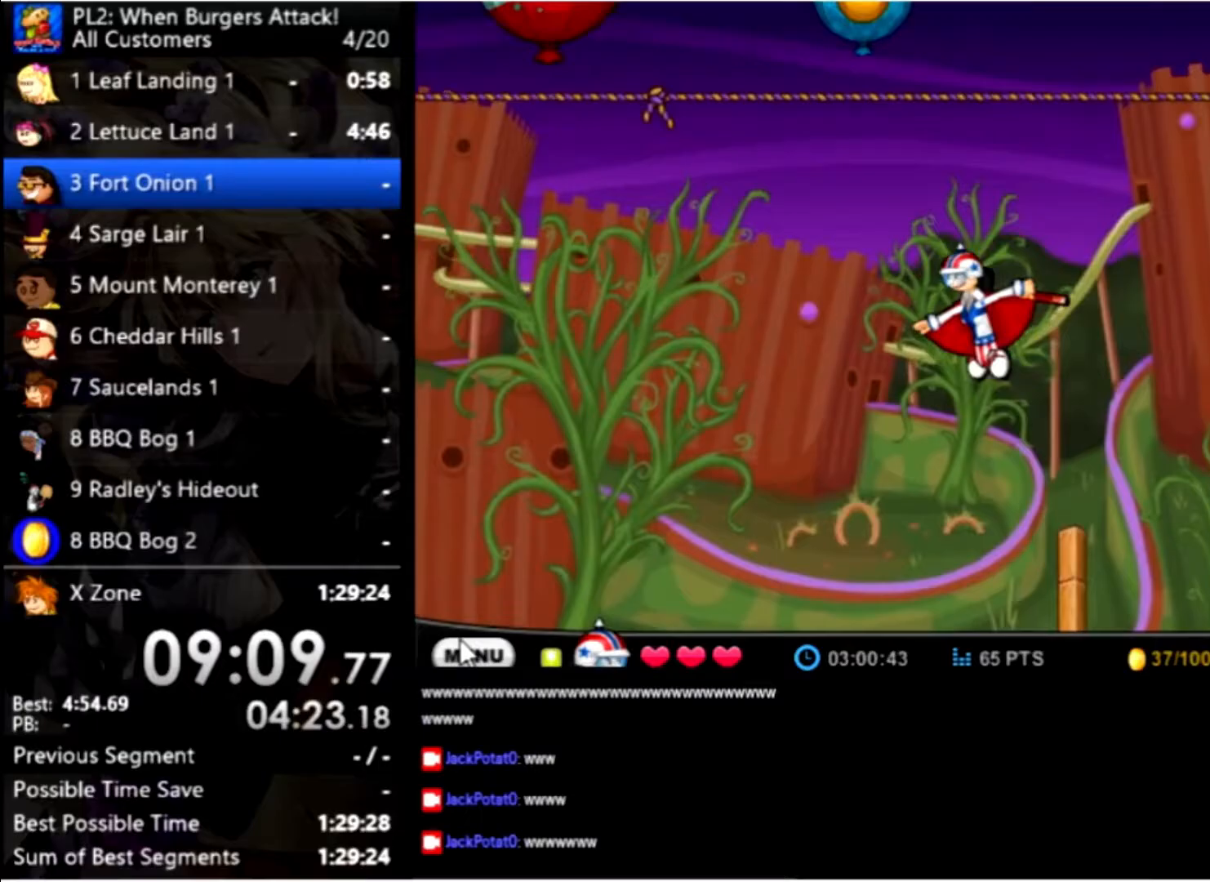
{"keys": ["left", "up"], "mouse": [], "events": []}
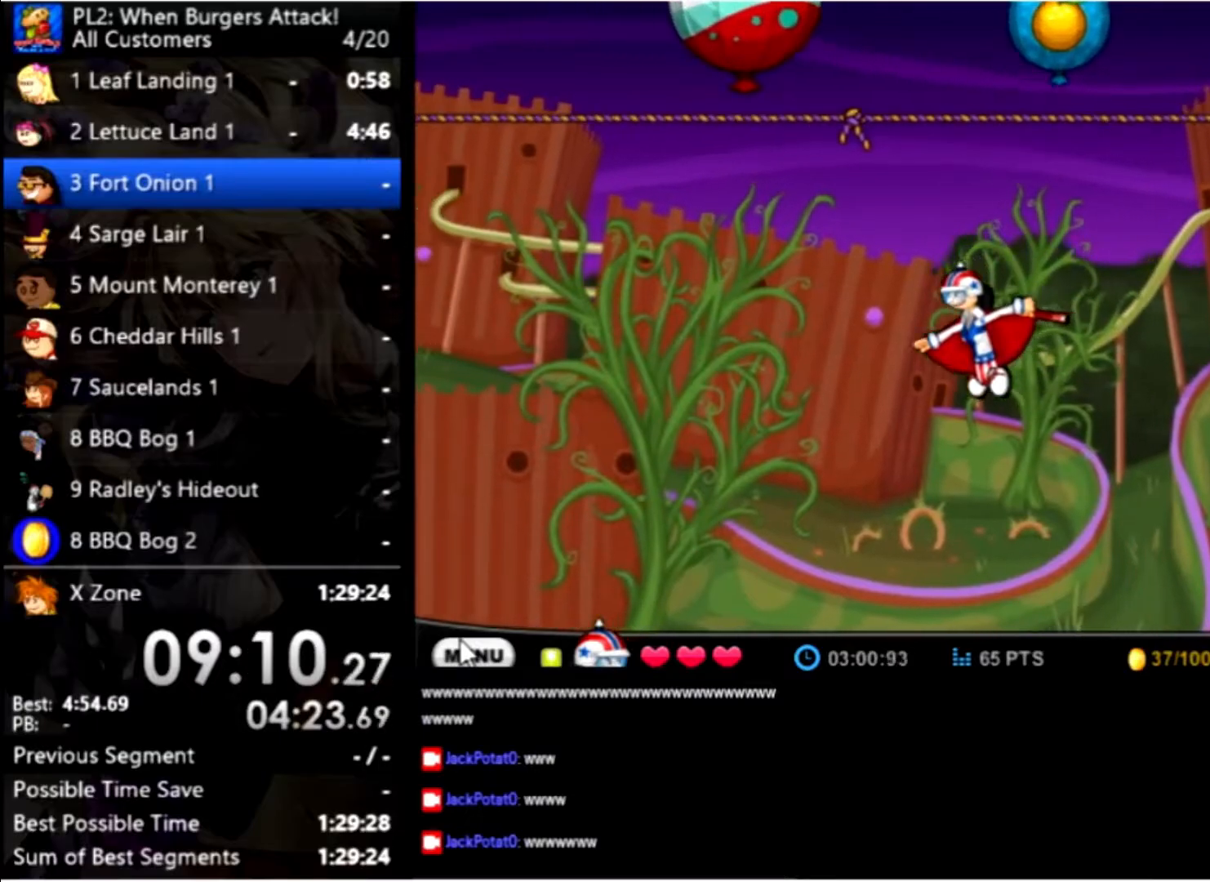
{"keys": ["left", "up"], "mouse": [], "events": []}
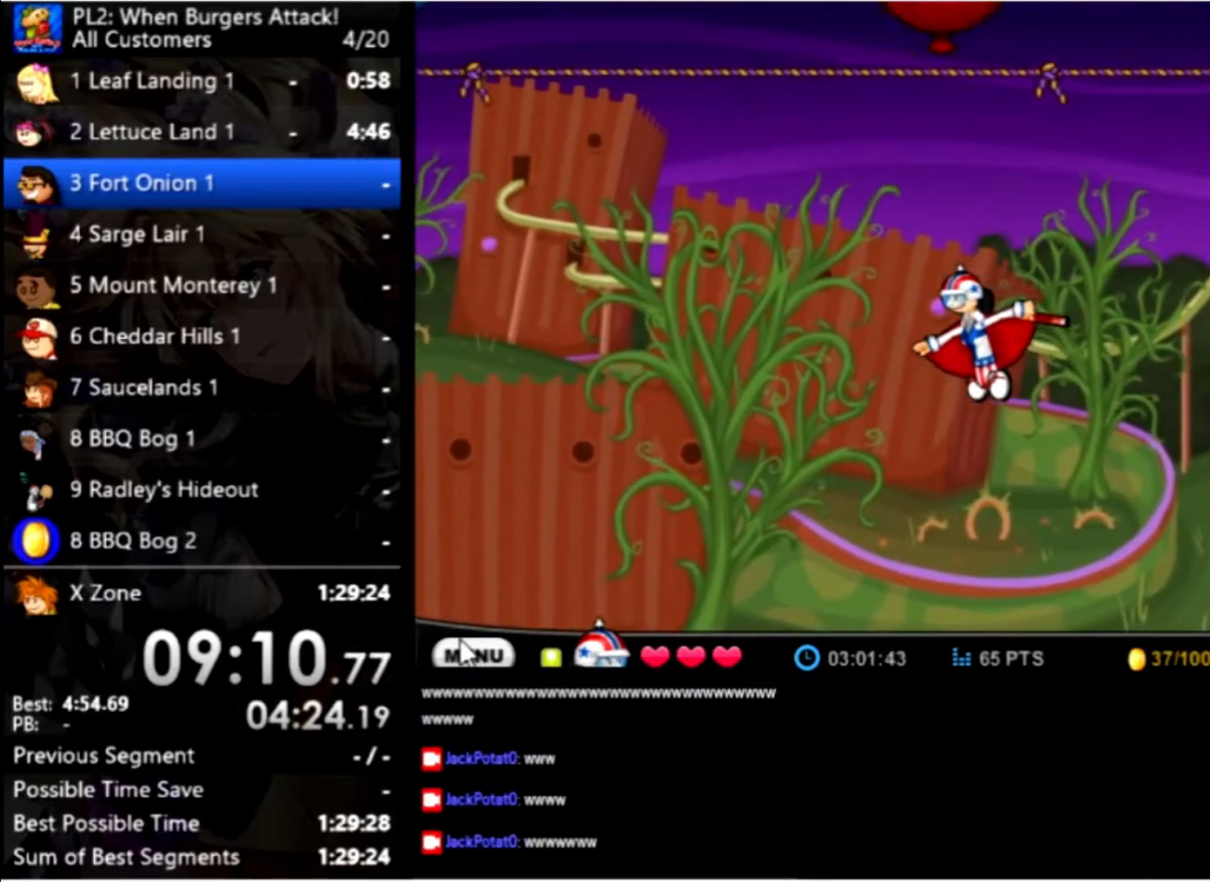
{"keys": ["left", "up"], "mouse": [], "events": []}
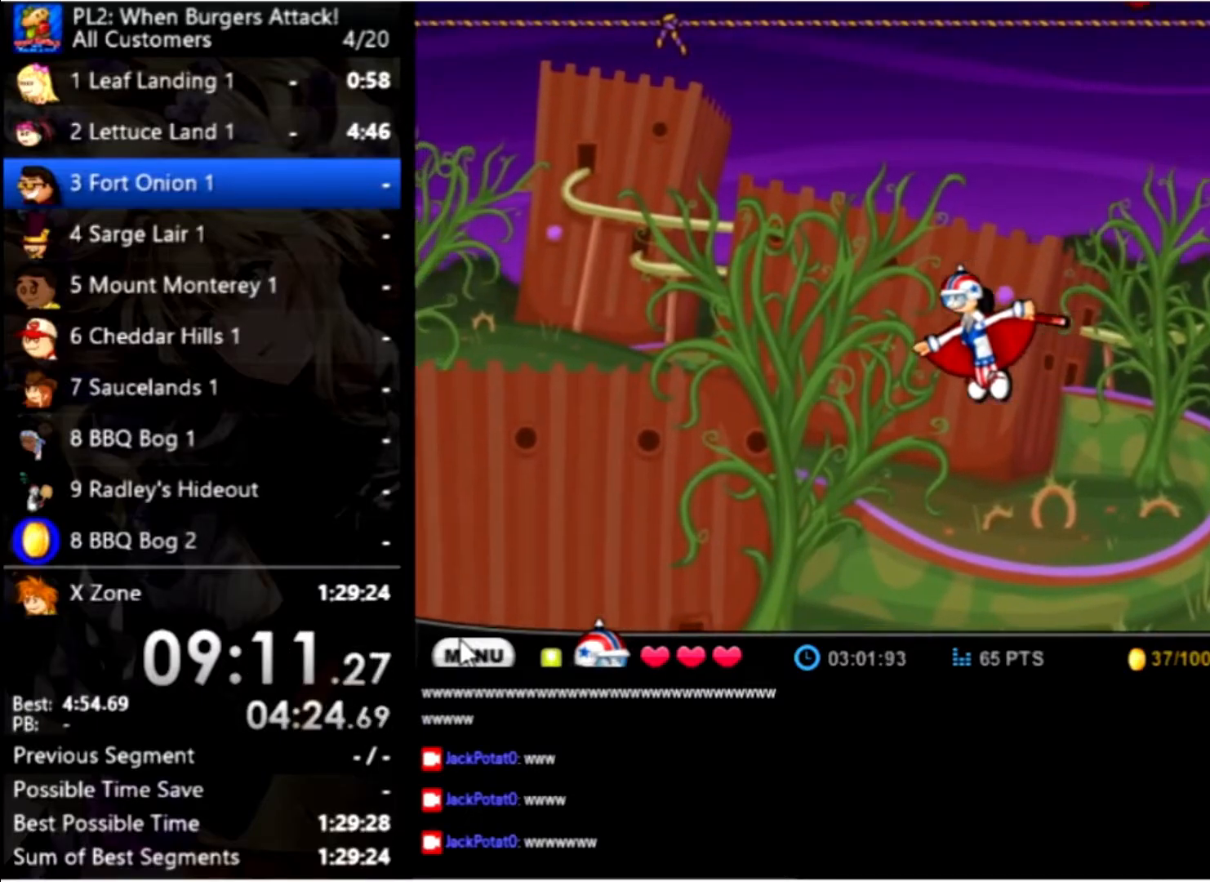
{"keys": ["left"], "mouse": [], "events": [[233, "up", "up"]]}
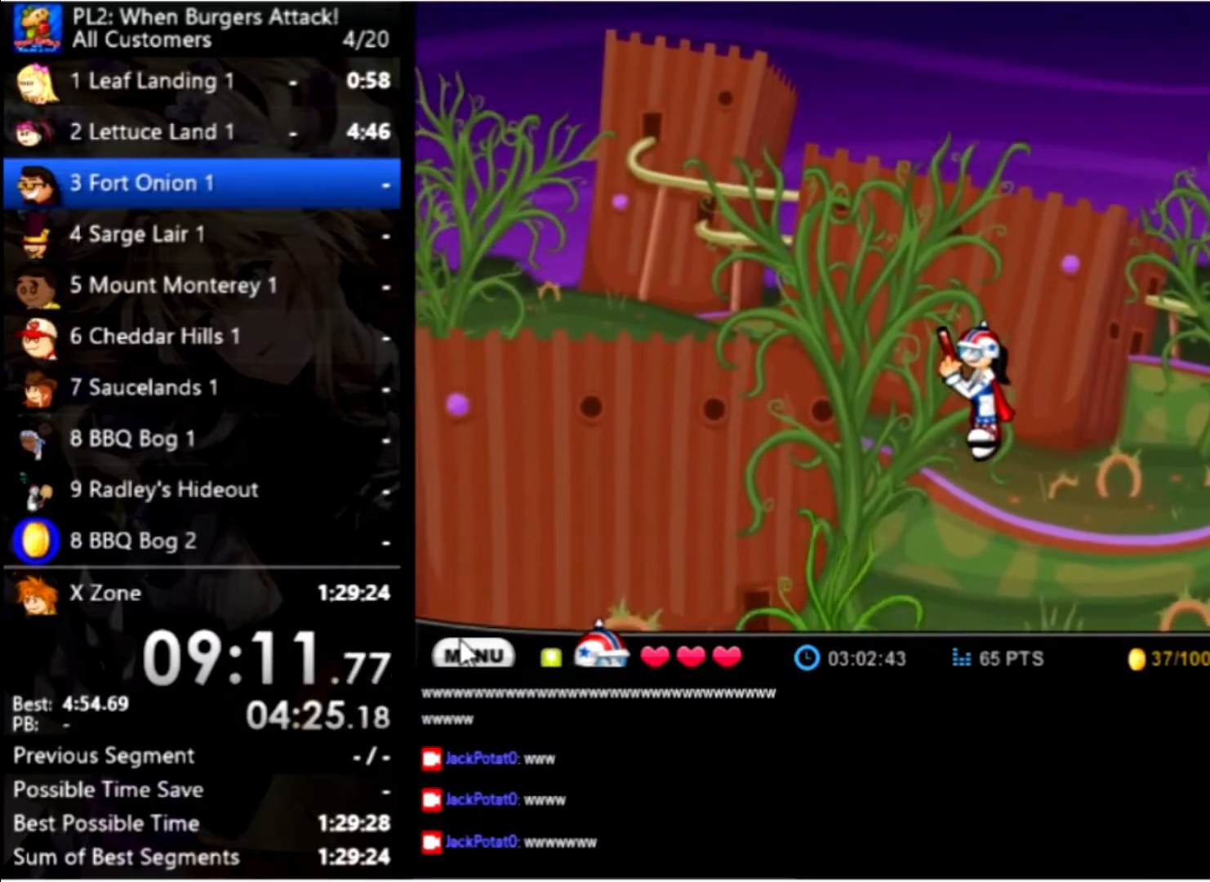
{"keys": ["left"], "mouse": [], "events": []}
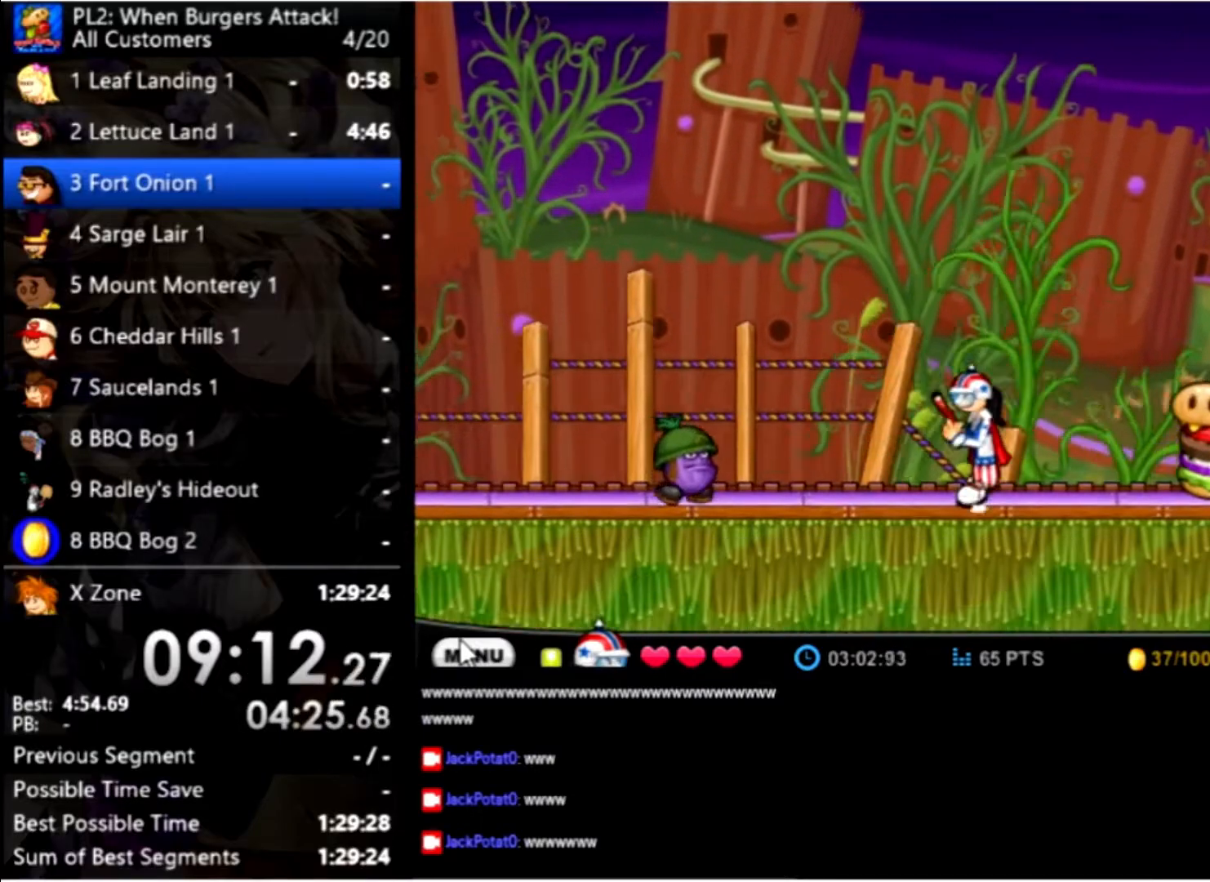
{"keys": ["left", "up"], "mouse": [], "events": [[167, "space", "down"], [267, "space", "up"], [400, "up", "down"]]}
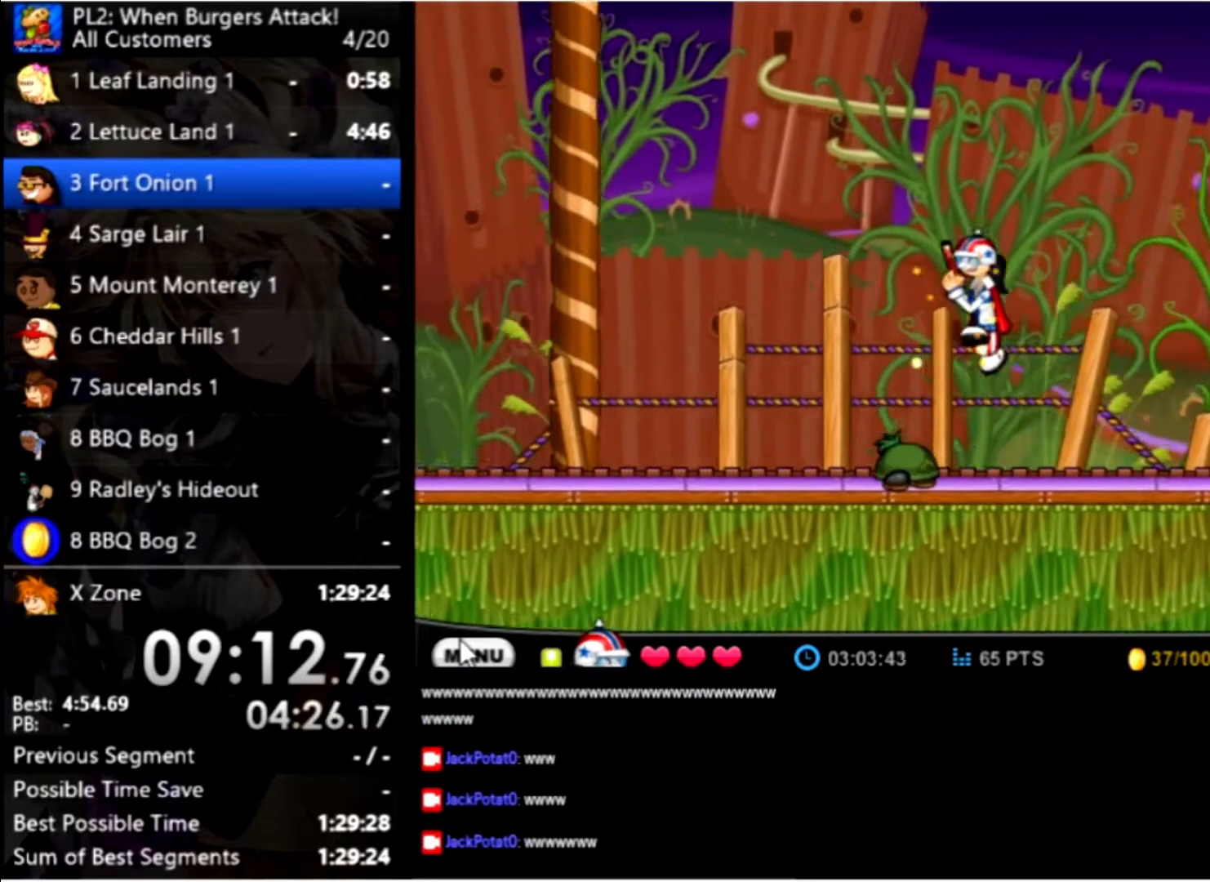
{"keys": ["left", "space"], "mouse": [], "events": [[133, "up", "up"], [400, "space", "down"]]}
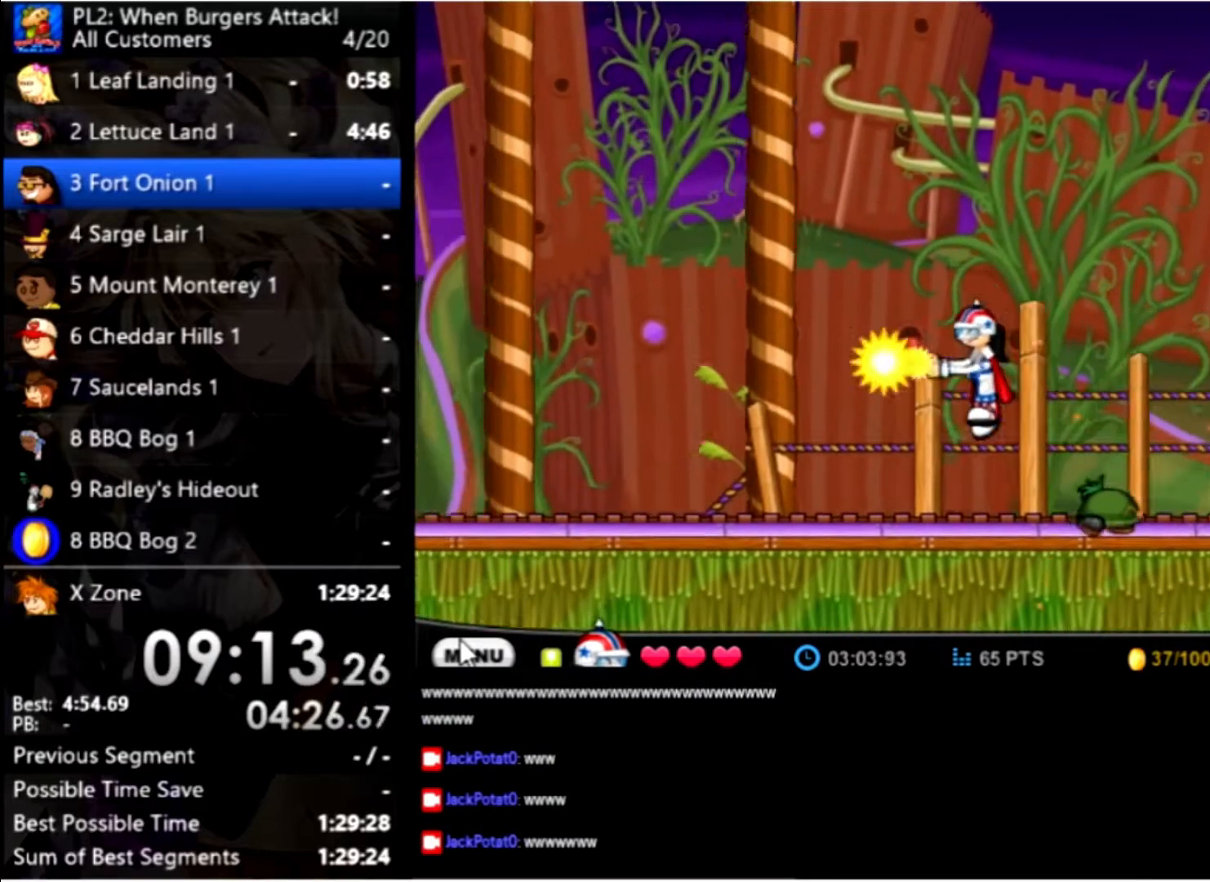
{"keys": ["left"], "mouse": [], "events": [[67, "space", "up"], [133, "space", "down"], [233, "space", "up"], [333, "space", "down"], [433, "space", "up"]]}
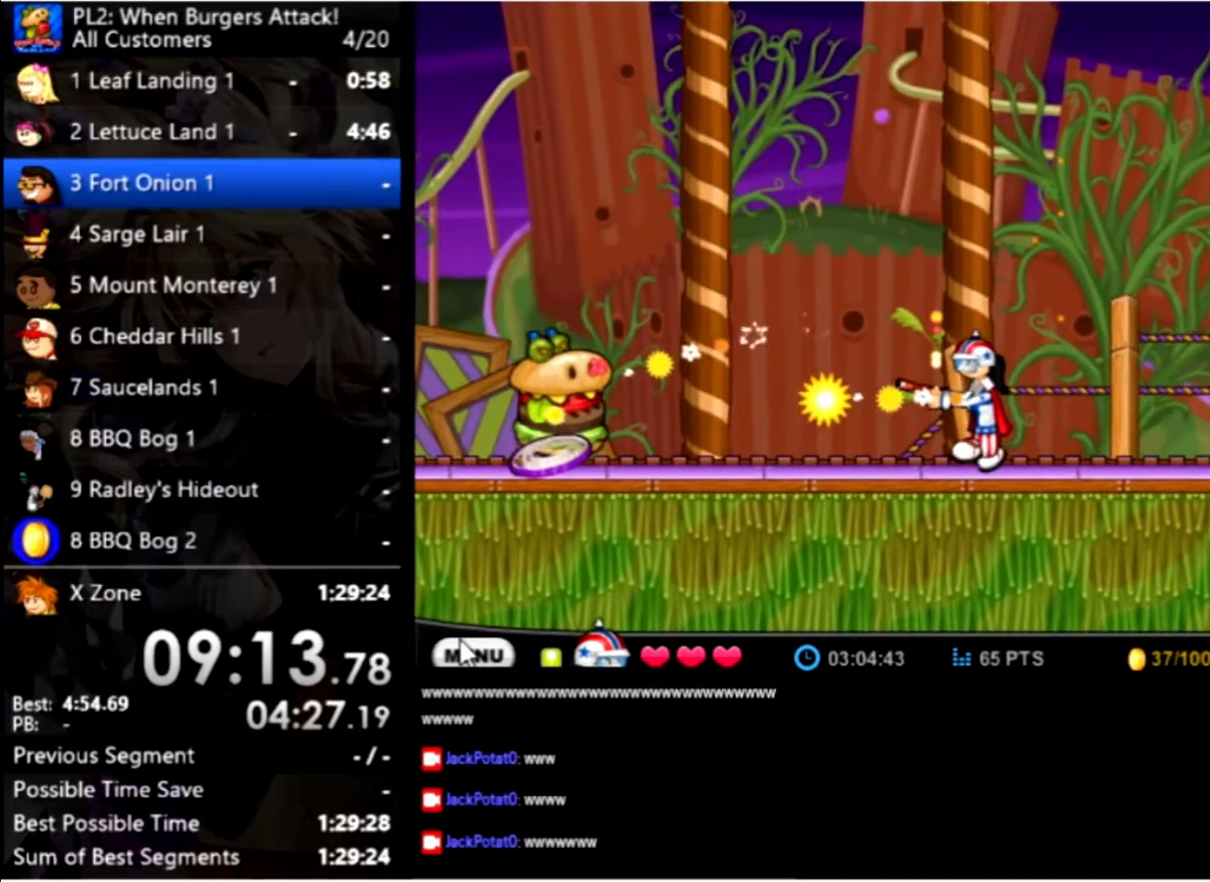
{"keys": ["space"], "mouse": [], "events": [[33, "space", "down"], [67, "left", "up"], [67, "space", "up"], [167, "space", "down"], [267, "space", "up"], [300, "space", "down"], [400, "space", "up"], [500, "space", "down"]]}
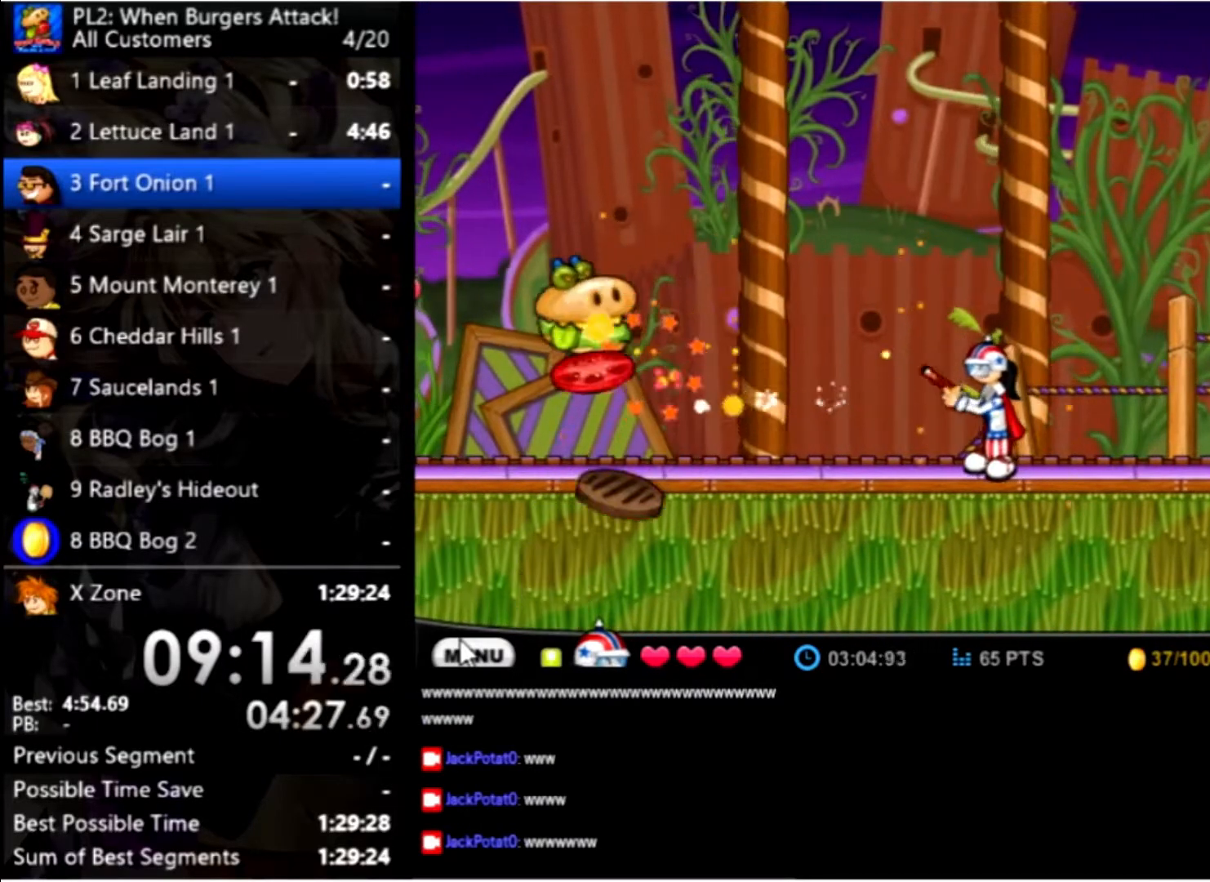
{"keys": ["right"], "mouse": [], "events": [[67, "space", "up"], [233, "right", "down"]]}
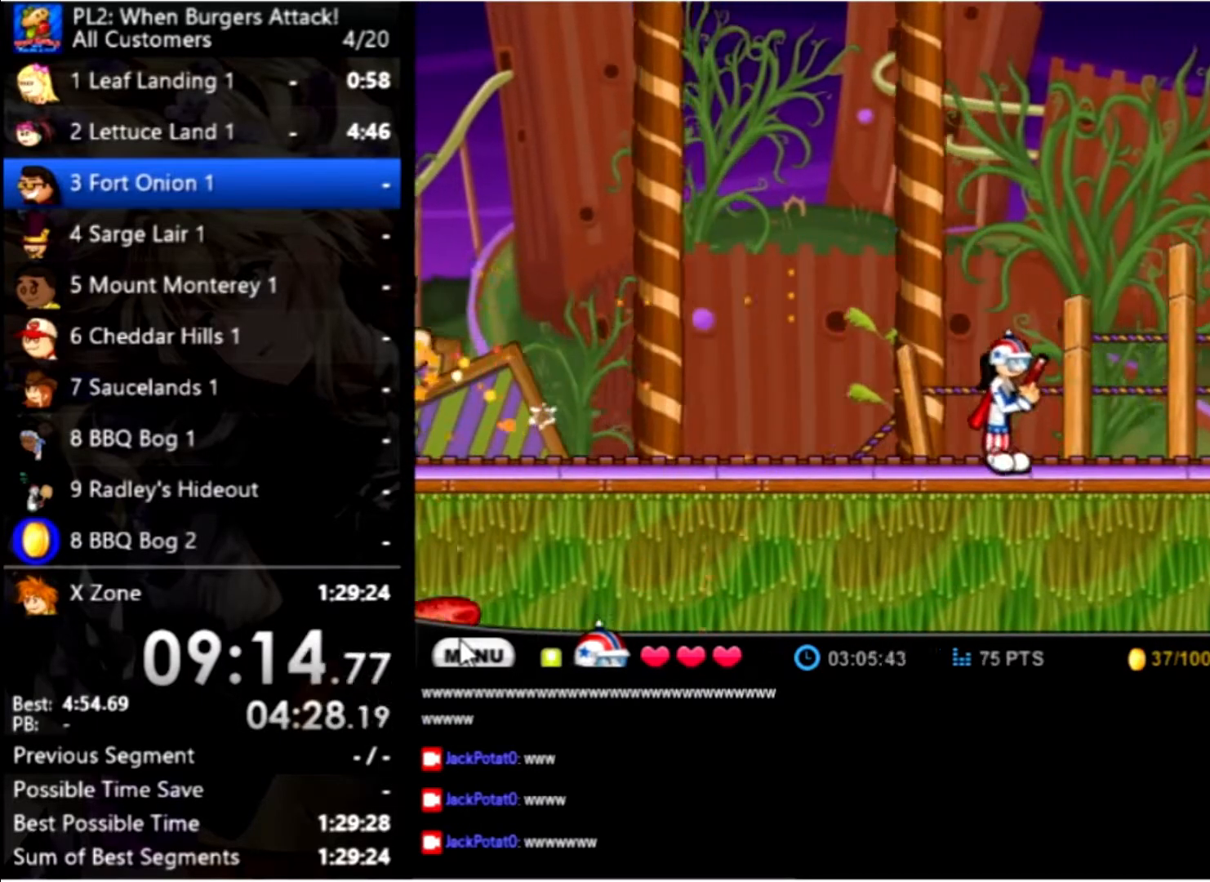
{"keys": ["right"], "mouse": [], "events": [[200, "space", "down"], [333, "space", "up"], [366, "space", "down"], [466, "space", "up"]]}
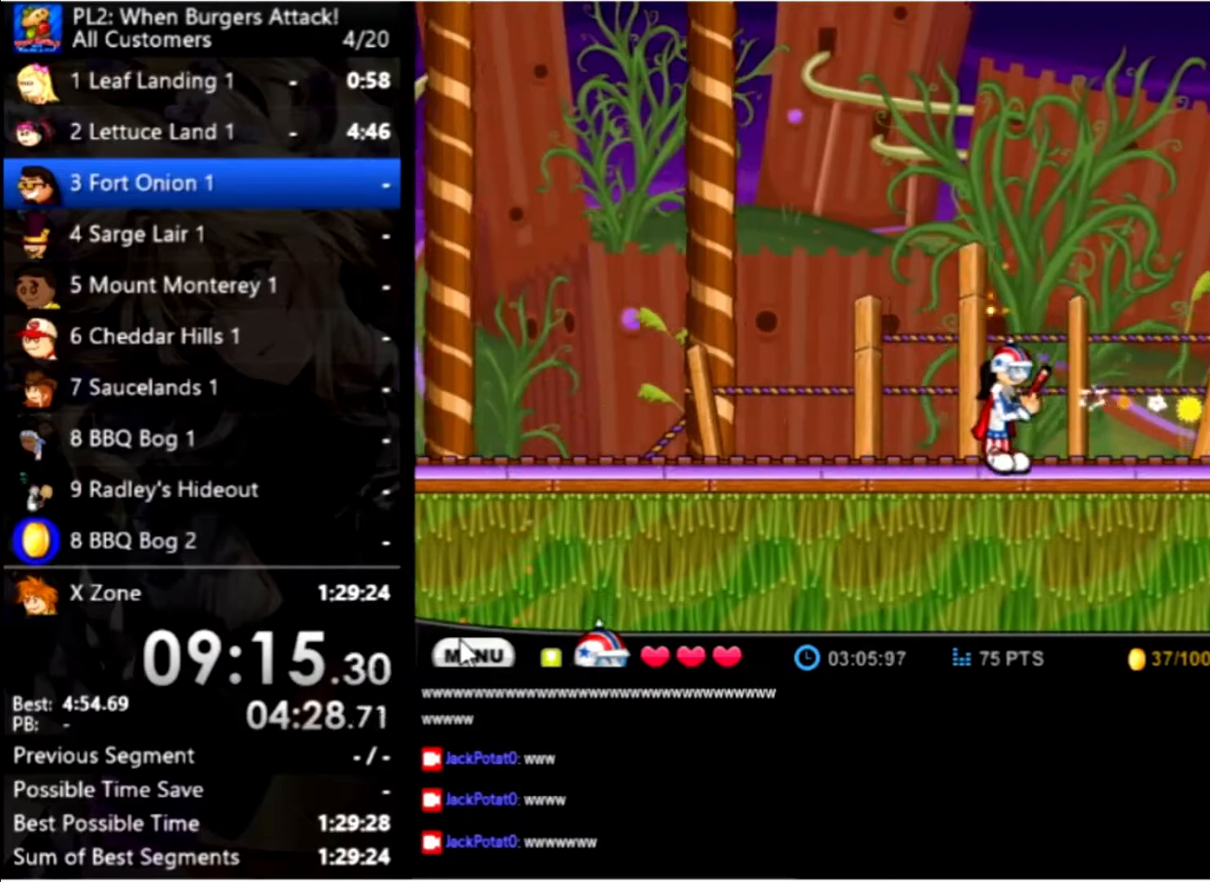
{"keys": ["right"], "mouse": [], "events": [[33, "right", "up"], [33, "space", "down"], [133, "space", "up"], [167, "space", "down"], [267, "space", "up"], [367, "space", "down"], [467, "right", "down"], [467, "space", "up"]]}
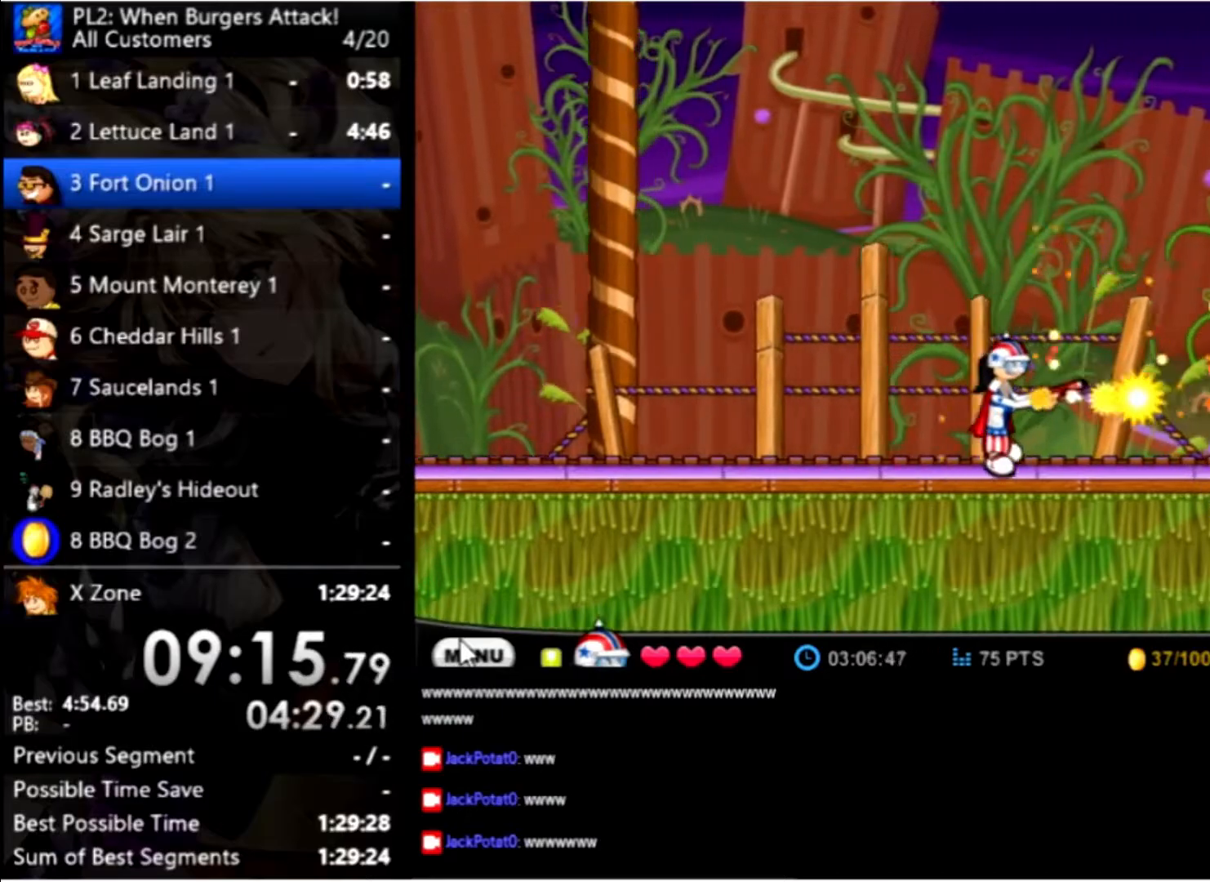
{"keys": ["right"], "mouse": [], "events": [[33, "space", "down"], [100, "space", "up"], [200, "space", "down"], [267, "space", "up"], [333, "space", "down"], [433, "space", "up"]]}
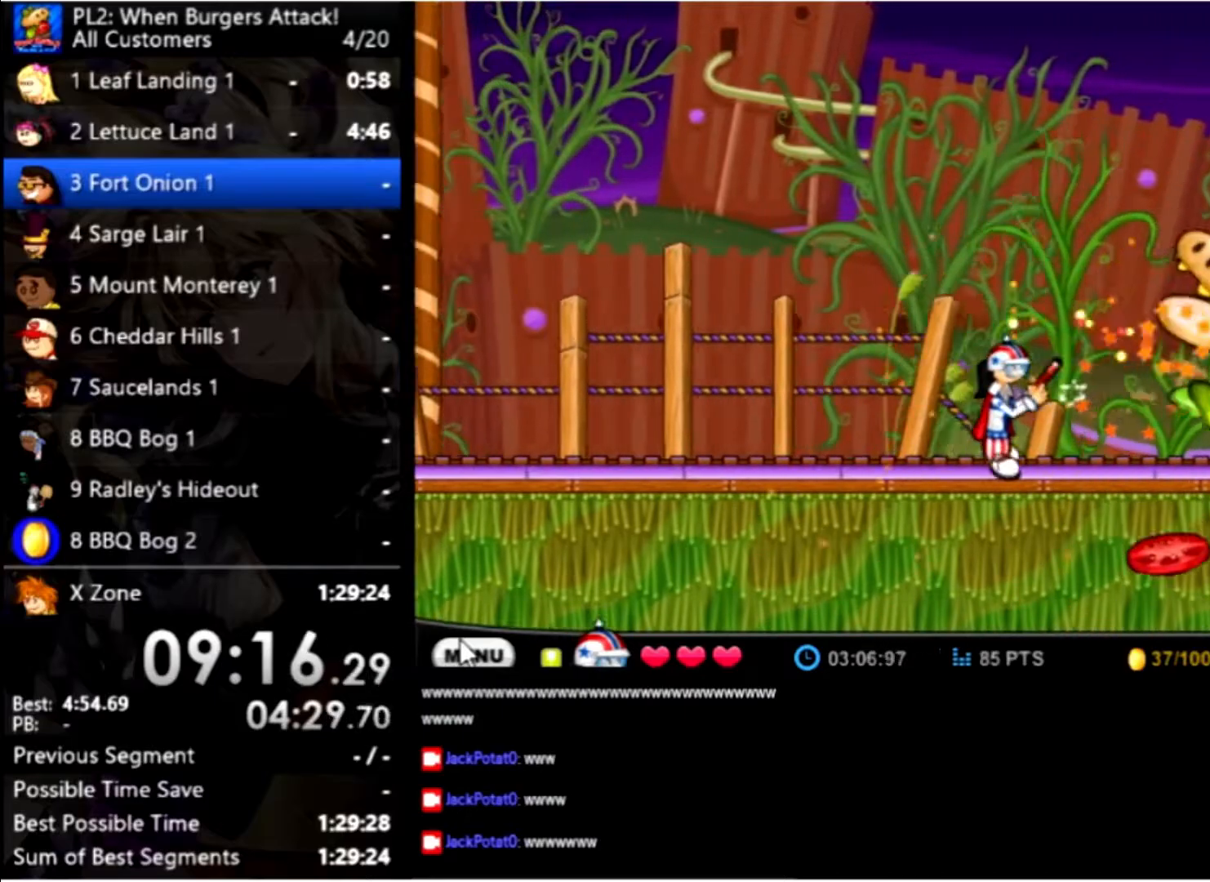
{"keys": ["right"], "mouse": [], "events": []}
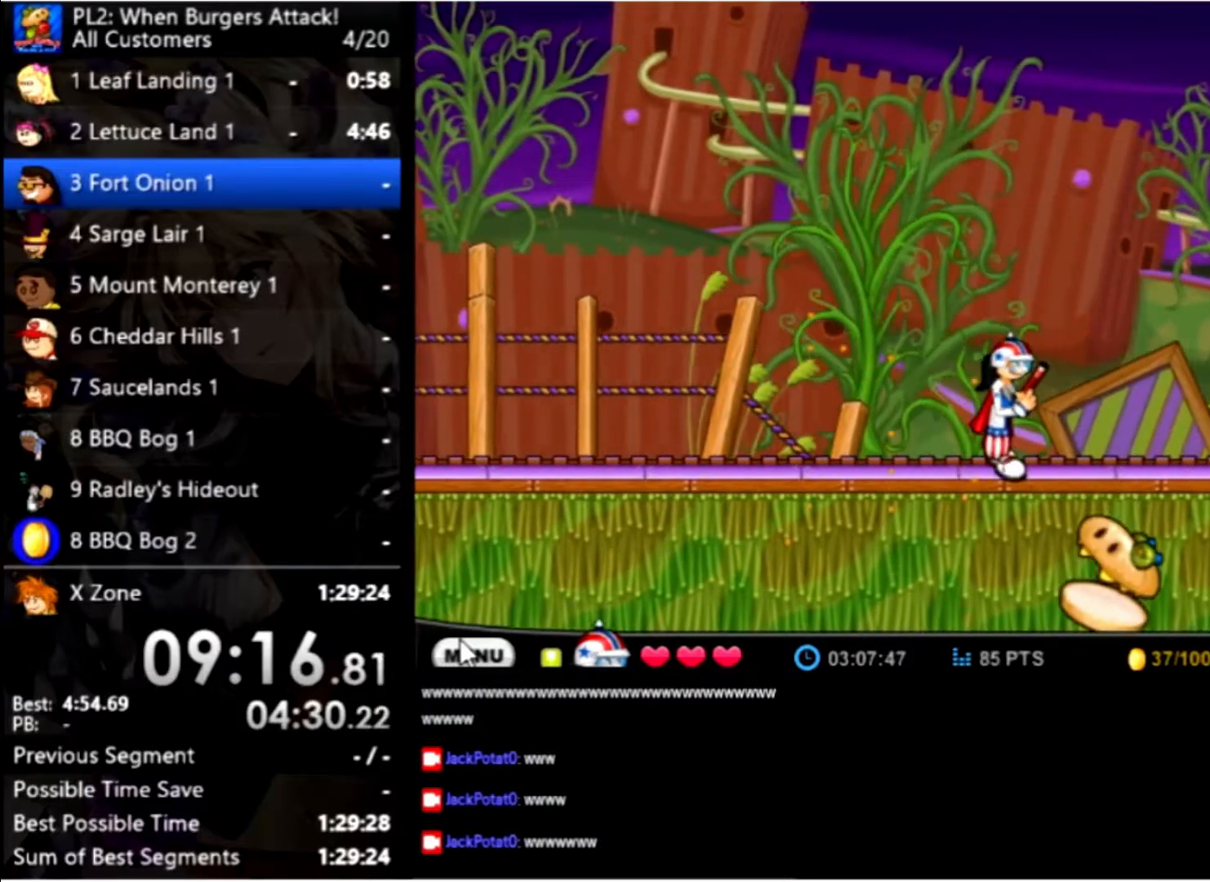
{"keys": ["right", "up"], "mouse": [], "events": [[367, "up", "down"]]}
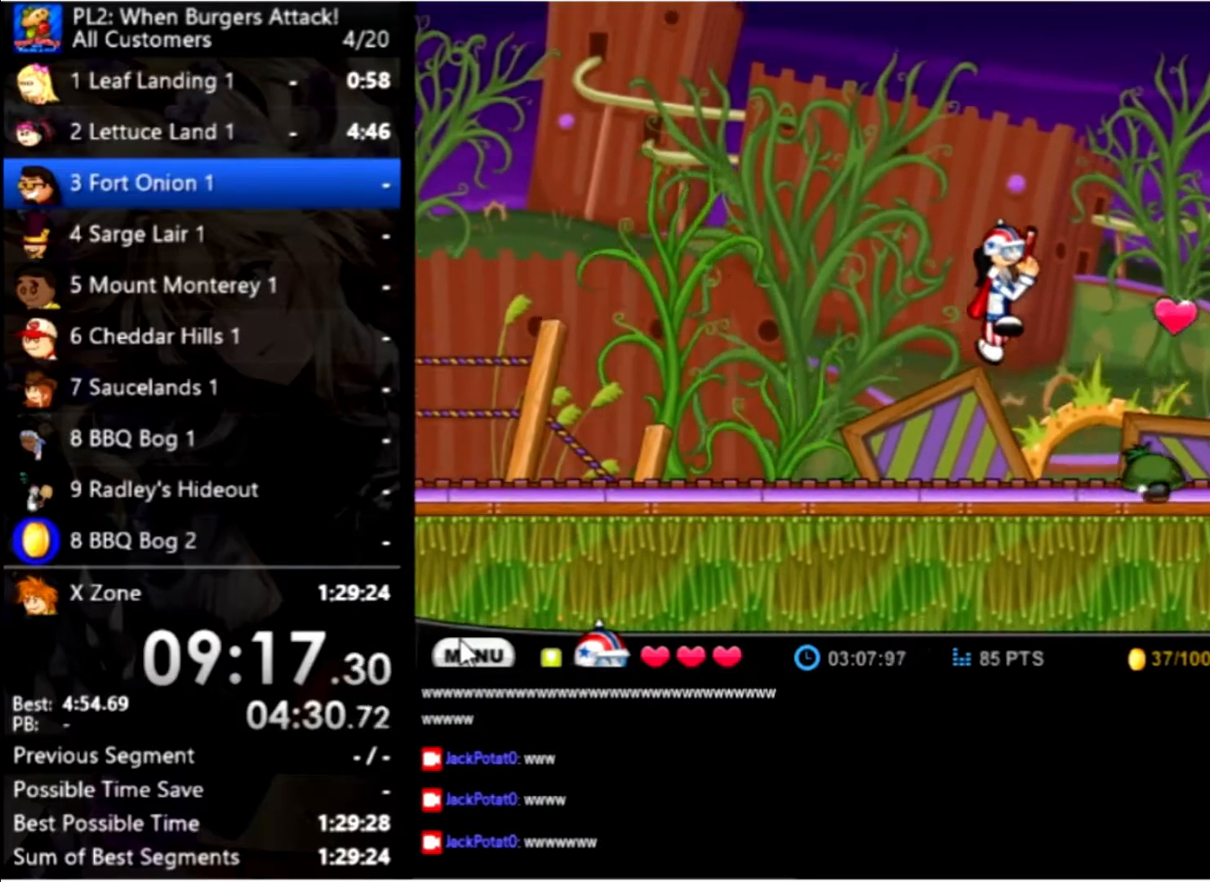
{"keys": ["right"], "mouse": [], "events": [[233, "up", "up"]]}
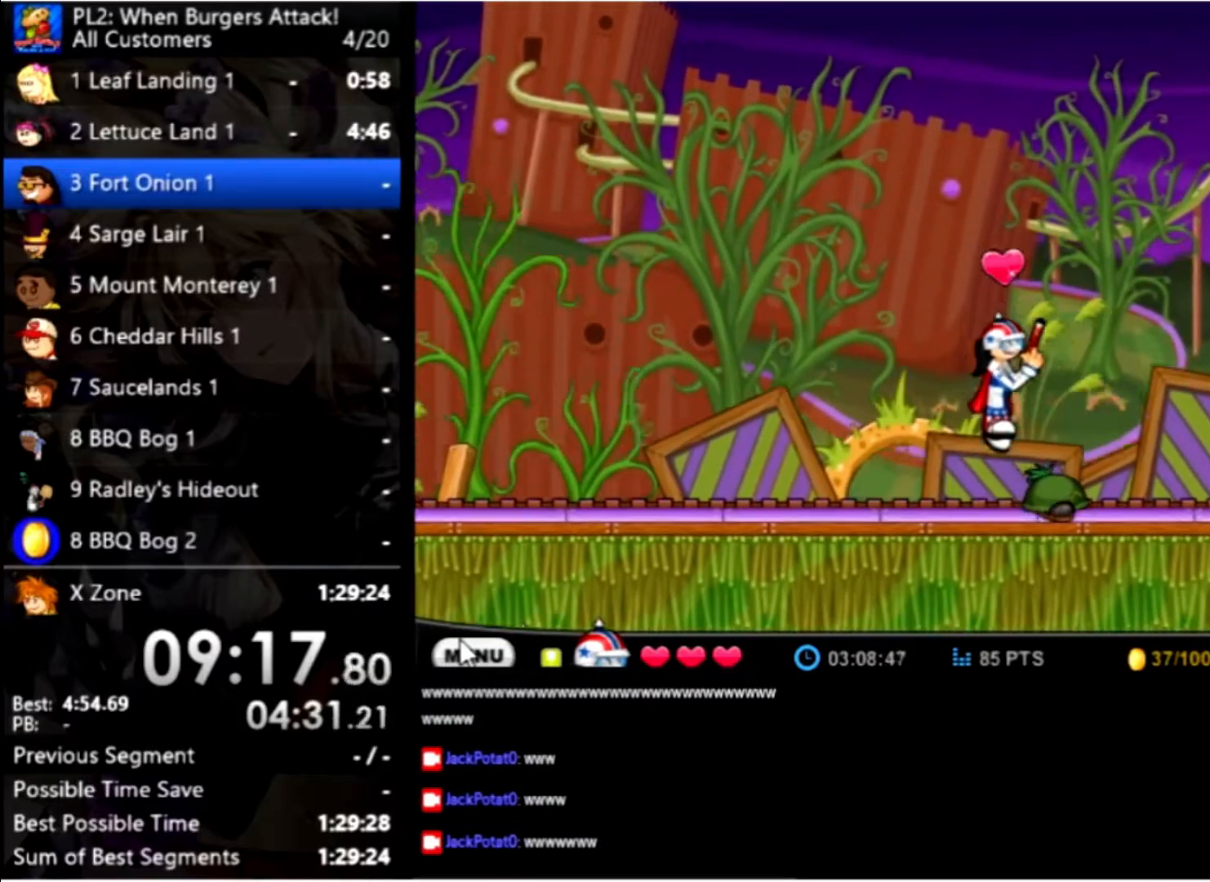
{"keys": ["right", "space"], "mouse": [], "events": [[500, "space", "down"]]}
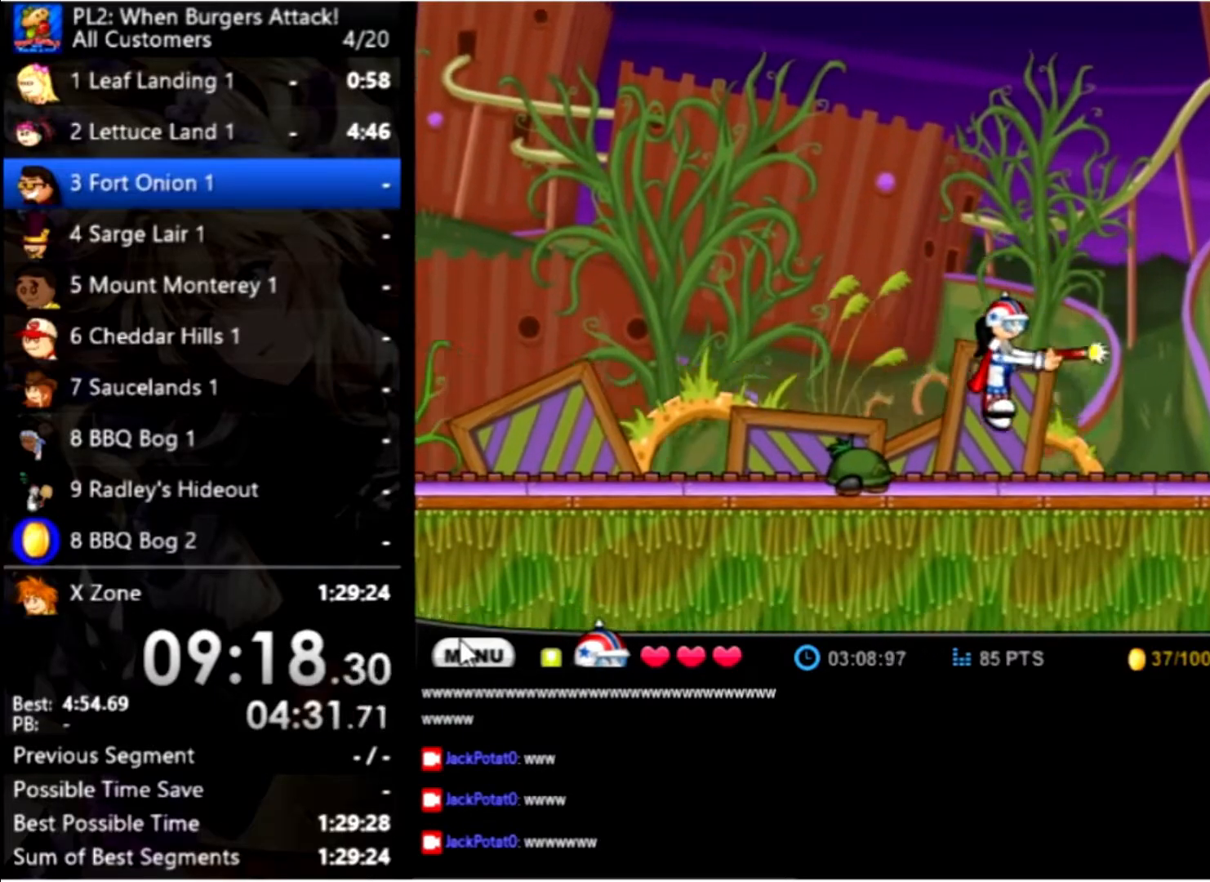
{"keys": ["right", "space"], "mouse": [], "events": [[67, "space", "up"], [167, "space", "down"], [267, "space", "up"], [300, "space", "down"], [400, "space", "up"], [500, "space", "down"]]}
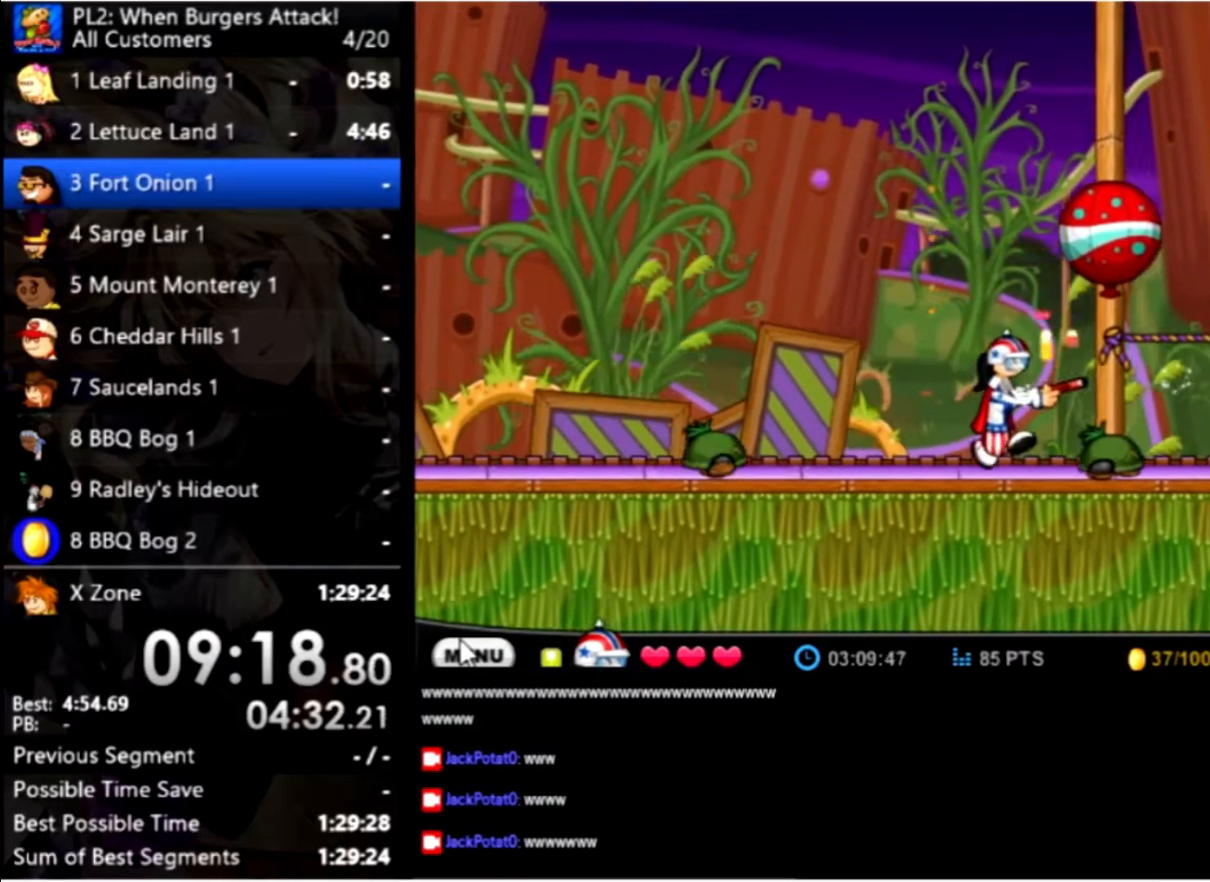
{"keys": ["right", "up"], "mouse": [], "events": [[33, "space", "up"], [100, "space", "down"], [200, "space", "up"], [267, "space", "down"], [367, "space", "up"], [367, "up", "down"]]}
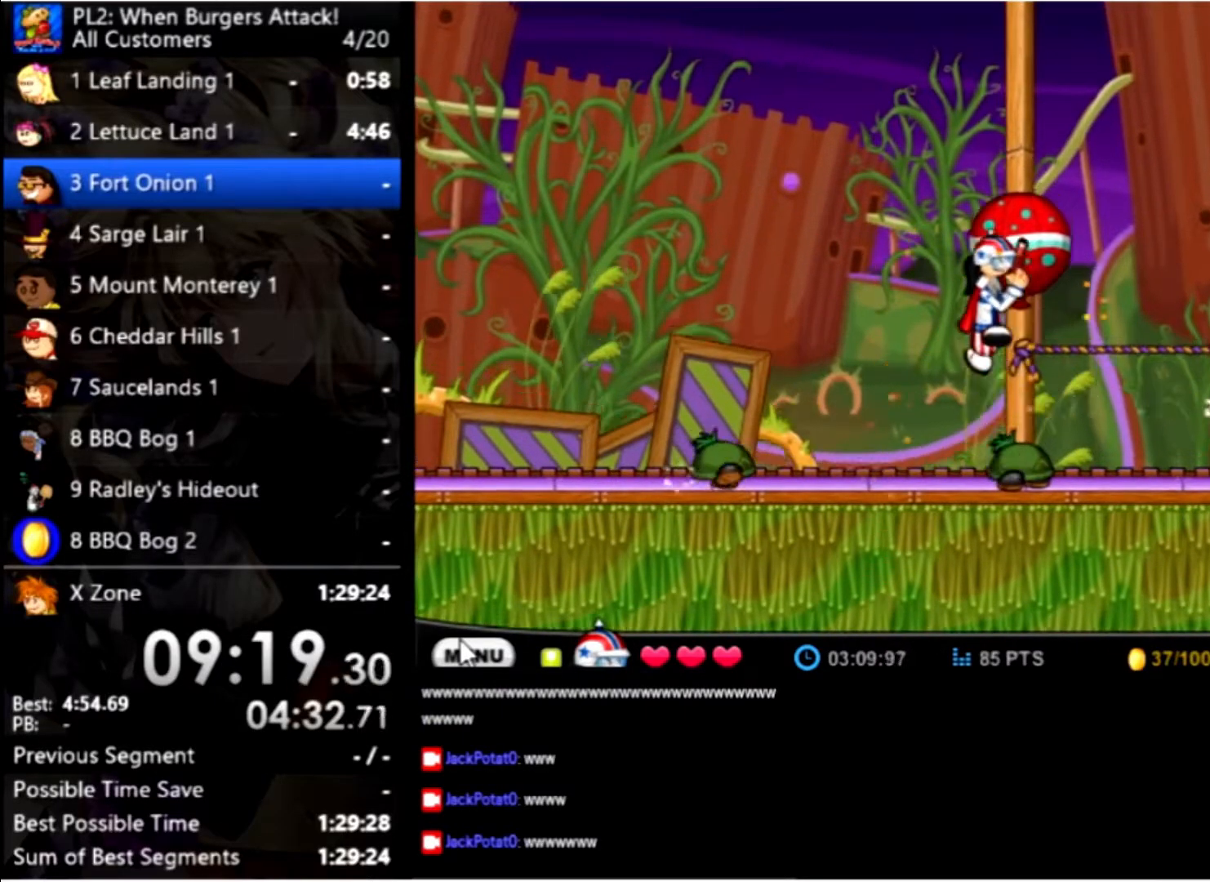
{"keys": ["right"], "mouse": [], "events": [[200, "up", "up"], [300, "space", "down"], [433, "space", "up"]]}
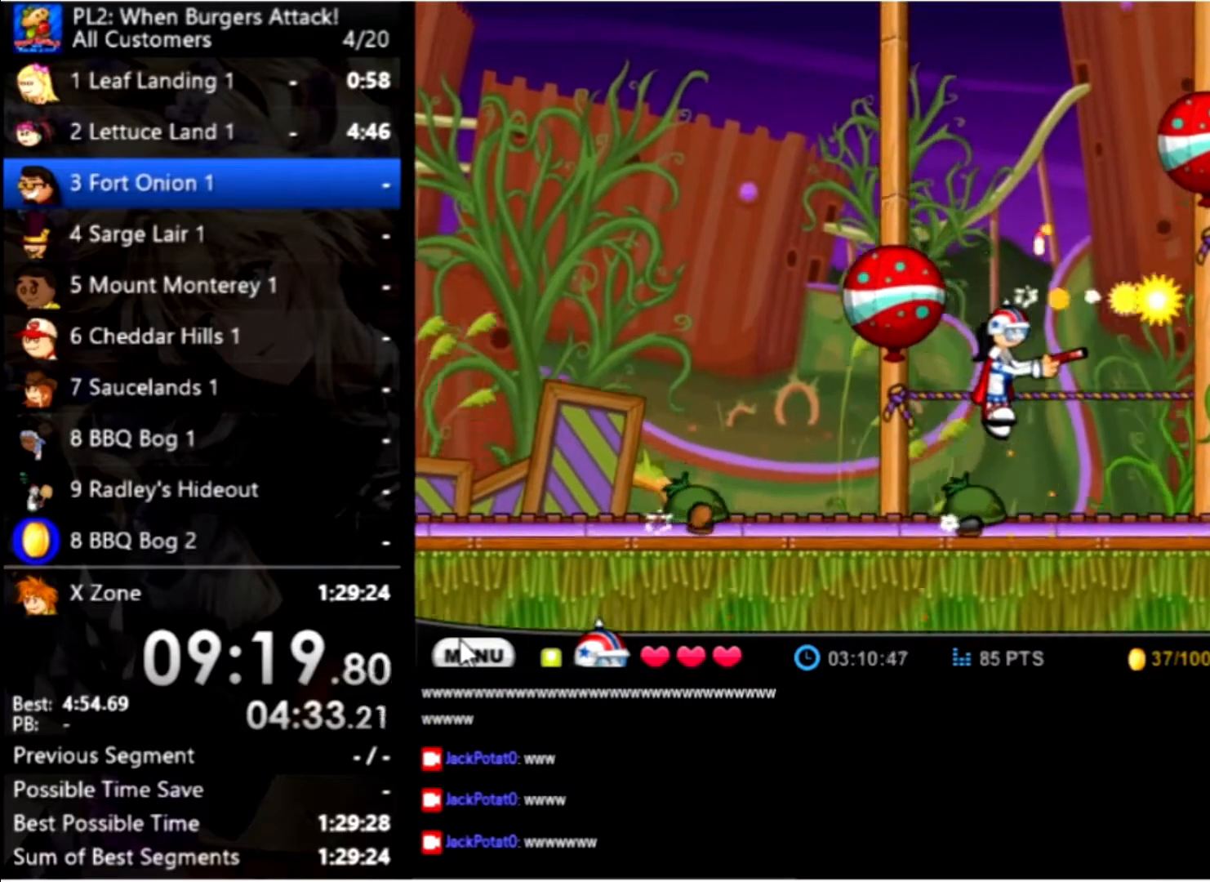
{"keys": ["space"], "mouse": [], "events": [[167, "space", "down"], [267, "space", "up"], [367, "space", "down"], [467, "space", "up"], [500, "right", "up"], [500, "space", "down"]]}
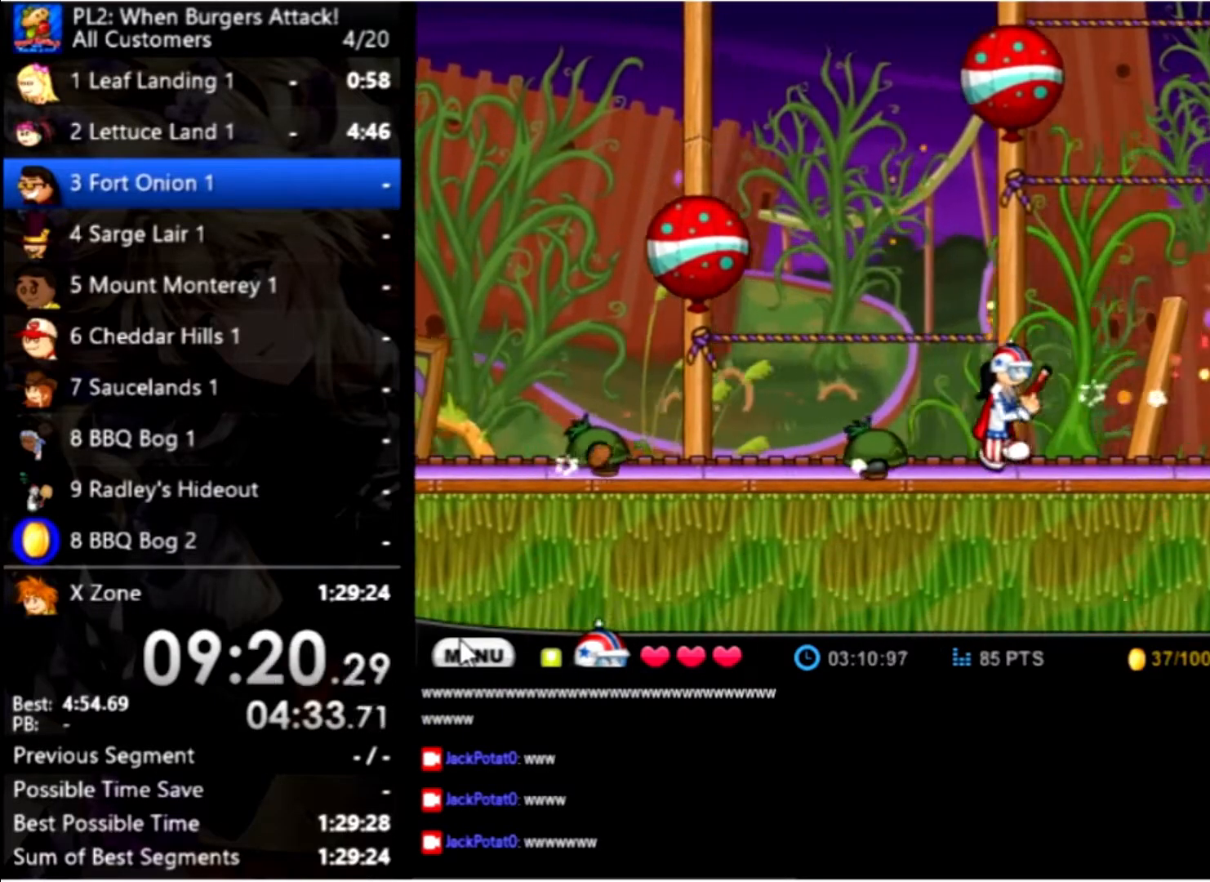
{"keys": [], "mouse": [], "events": [[100, "space", "up"], [134, "right", "down"], [201, "space", "down"], [267, "space", "up"], [334, "space", "down"], [367, "right", "up"], [434, "space", "up"]]}
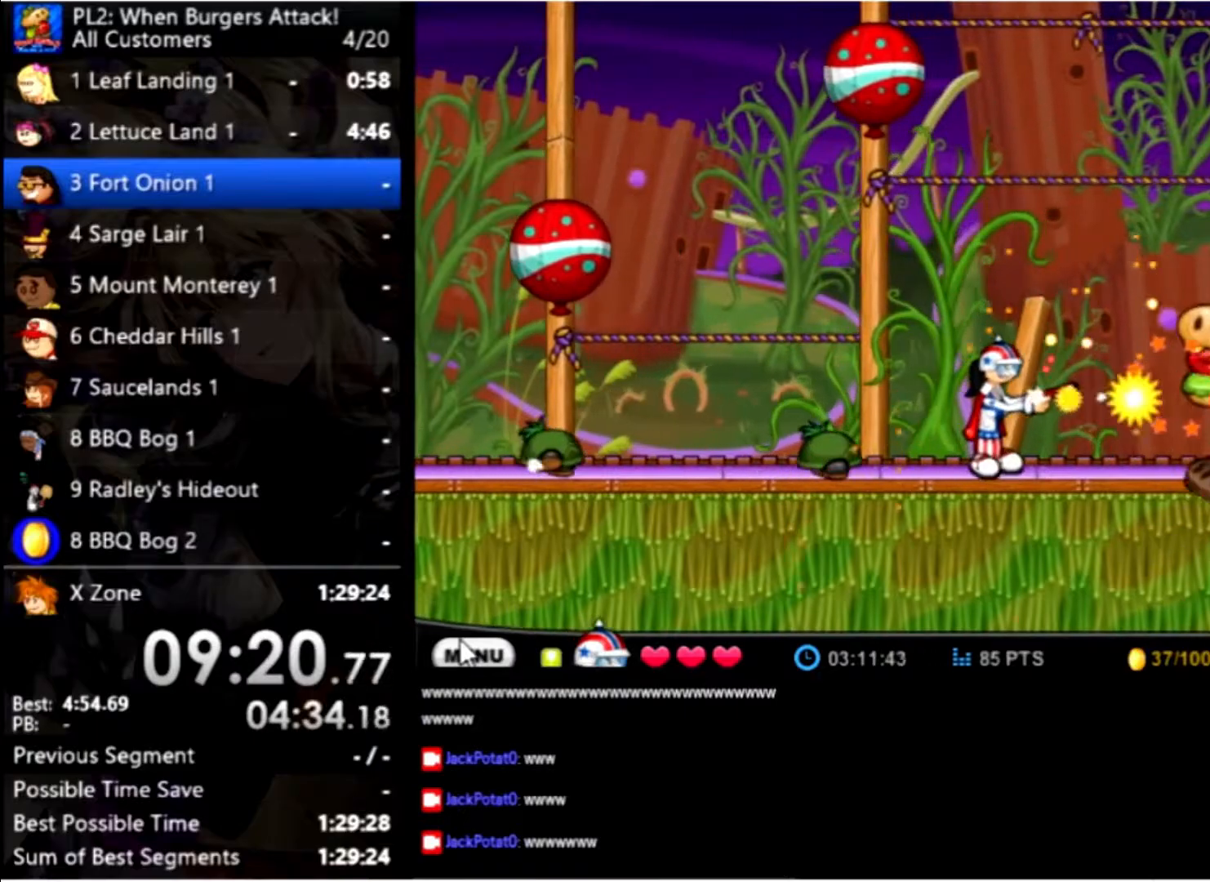
{"keys": ["left"], "mouse": [], "events": [[34, "space", "down"], [100, "space", "up"], [267, "left", "down"], [267, "up", "down"], [434, "up", "up"]]}
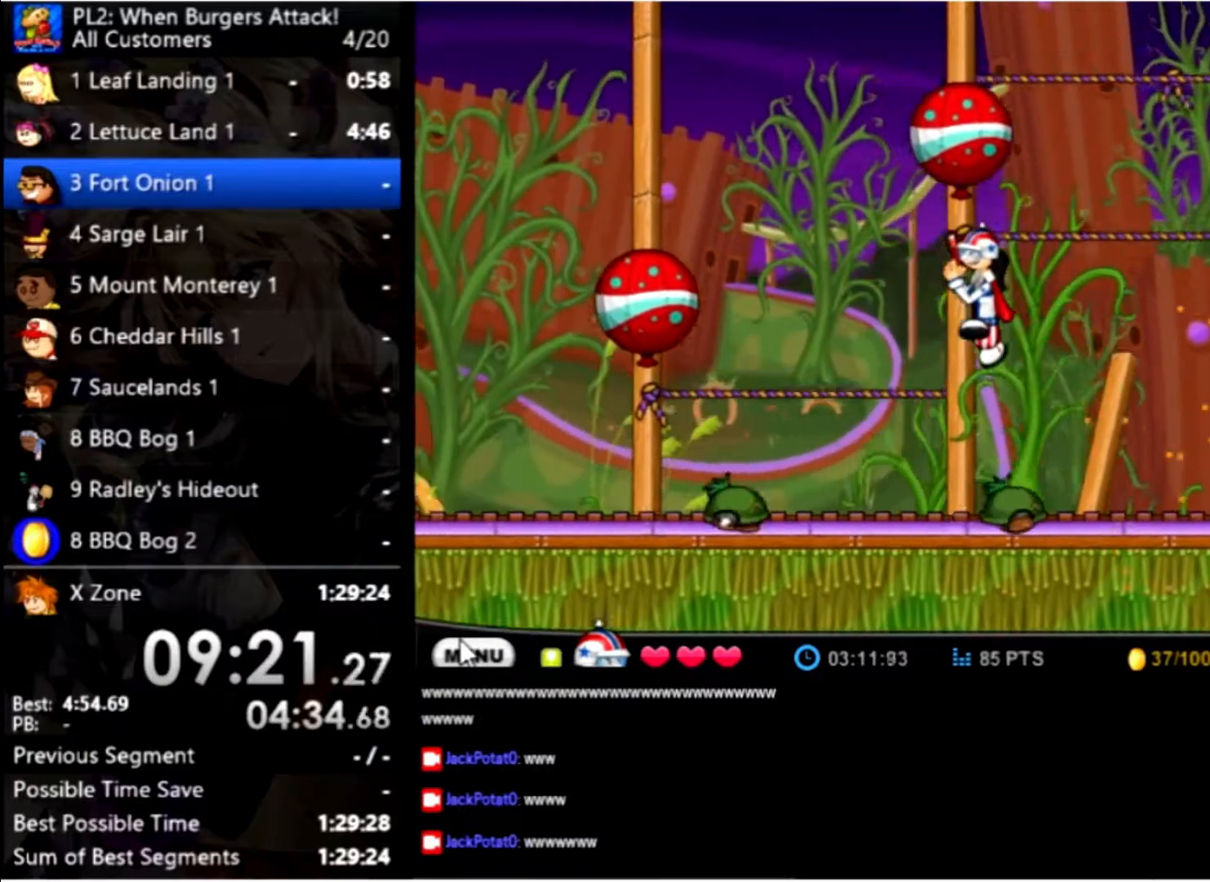
{"keys": ["right"], "mouse": [], "events": [[100, "up", "down"], [200, "up", "up"], [267, "left", "up"], [300, "right", "down"], [334, "space", "down"], [434, "space", "up"]]}
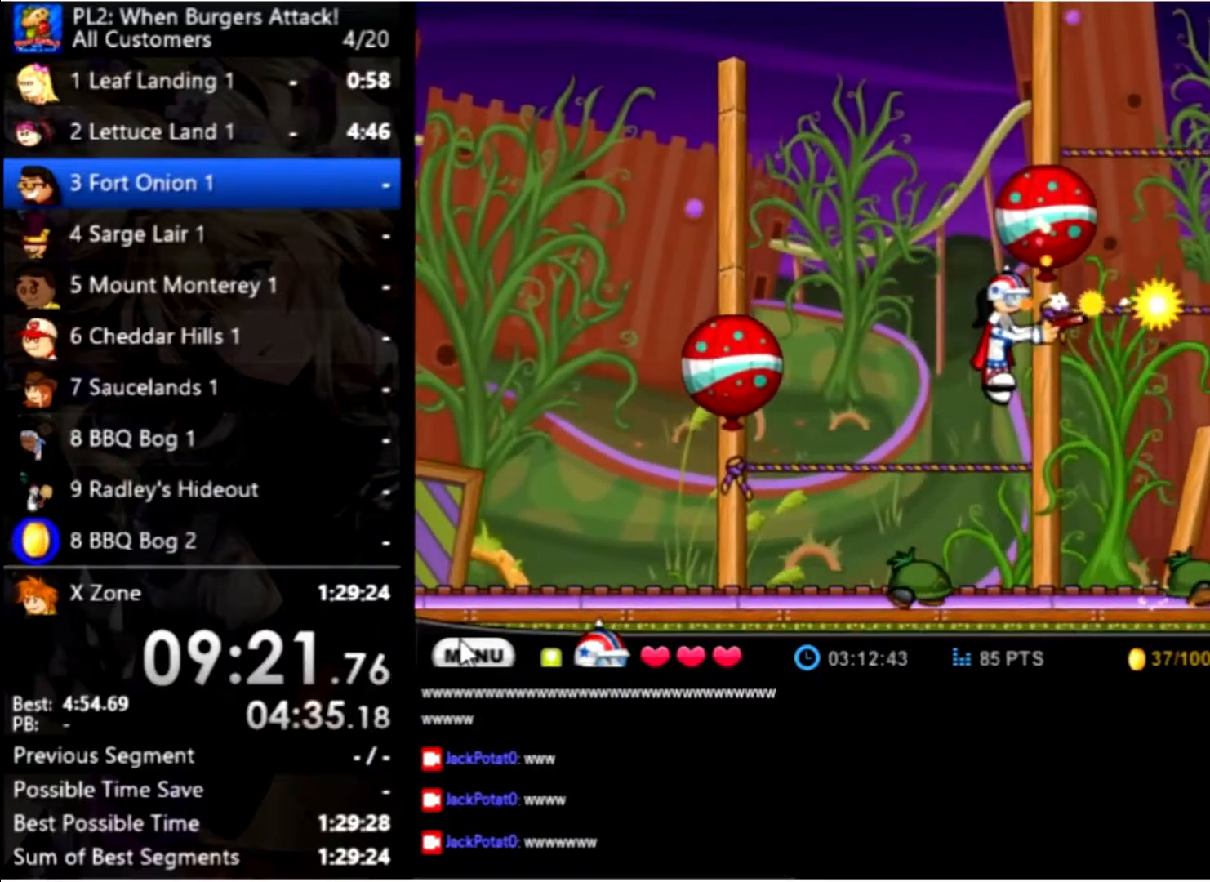
{"keys": [], "mouse": [], "events": [[134, "right", "up"], [134, "space", "down"], [234, "space", "up"], [367, "space", "down"], [467, "space", "up"]]}